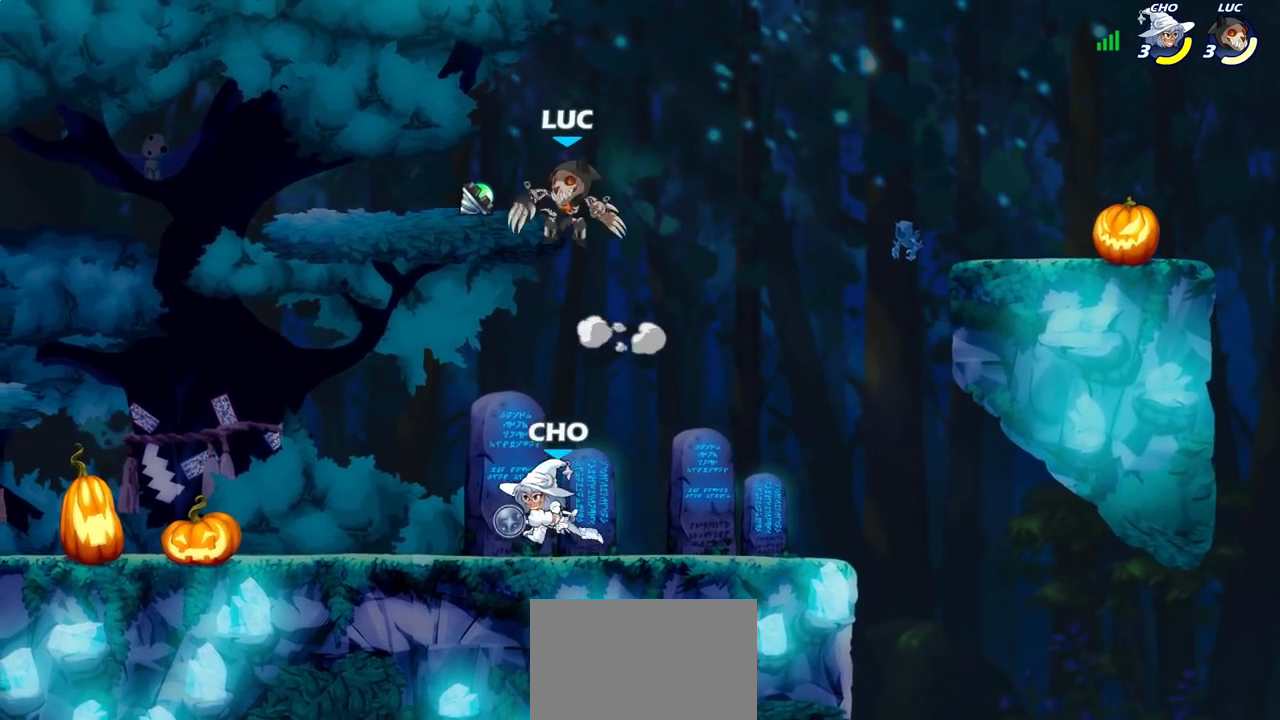
Gameplay with a controller (PlayStation layout); each line is a JSON object with the inputs held at the frame after it (dt_ms = milliseconds from this image to that frame). "events" lists button and stick changes between this image and that frame as [ms after this image, input, new state], when the widget could be followed in between. Not read: L3 R3.
{"dt_ms": 700, "buttons": [], "left_stick": "down-left", "right_stick": "center", "events": [[133, "SQUARE", "down"], [217, "SQUARE", "up"], [233, "left_stick", "up-left"], [283, "left_stick", "center"], [600, "left_stick", "down"], [633, "SQUARE", "down"], [700, "SQUARE", "up"], [700, "left_stick", "down-left"]]}
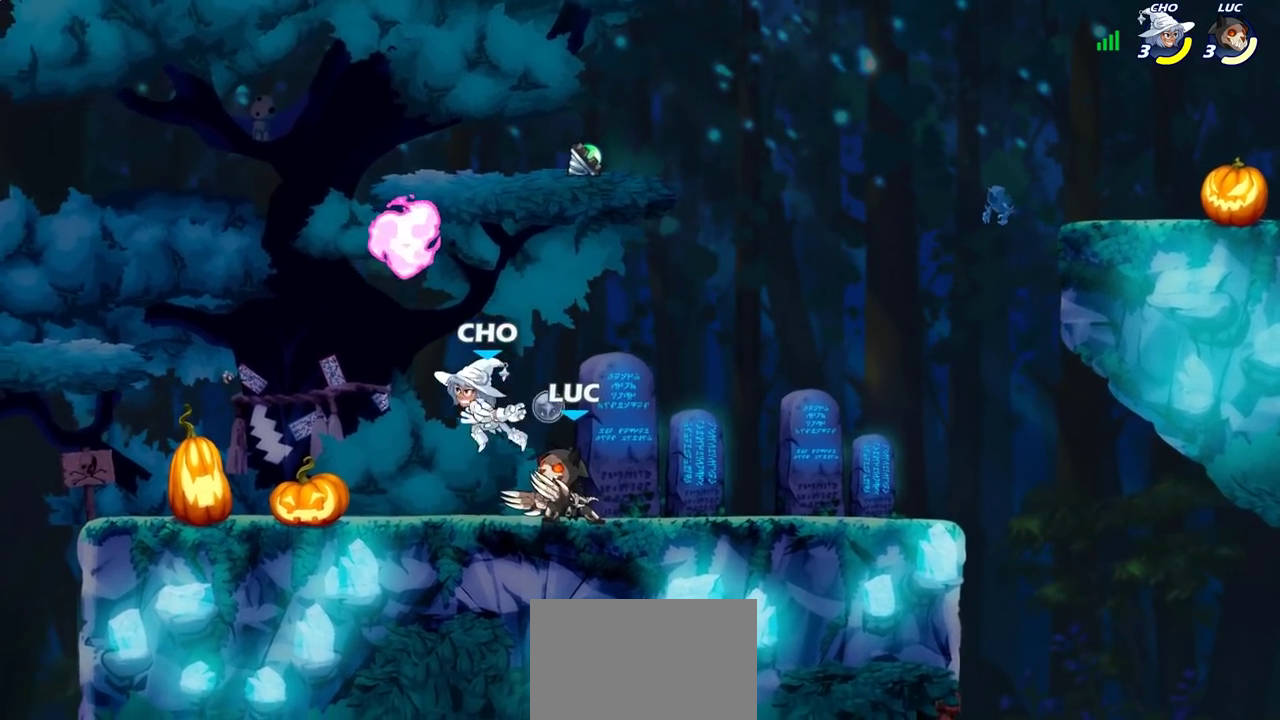
{"dt_ms": 400, "buttons": [], "left_stick": "left", "right_stick": "center", "events": [[50, "left_stick", "center"], [300, "left_stick", "up-left"], [400, "left_stick", "left"]]}
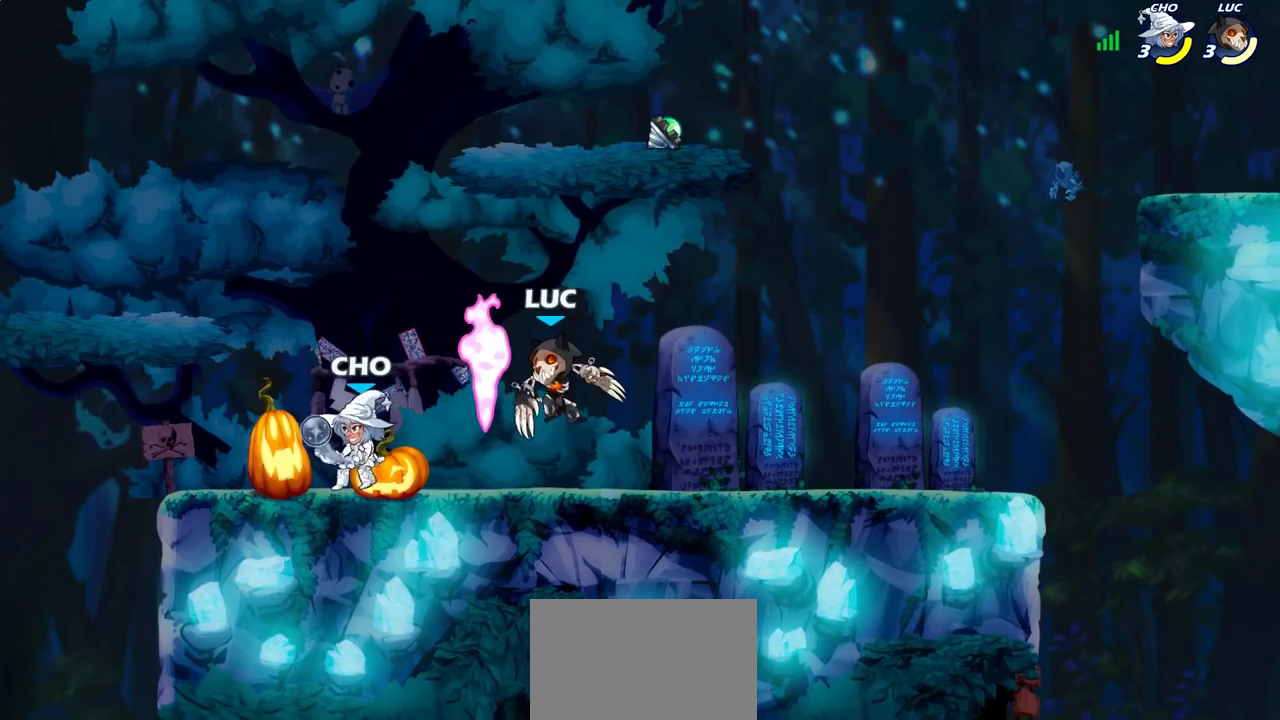
{"dt_ms": 300, "buttons": [], "left_stick": "up", "right_stick": "center", "events": [[117, "left_stick", "up"]]}
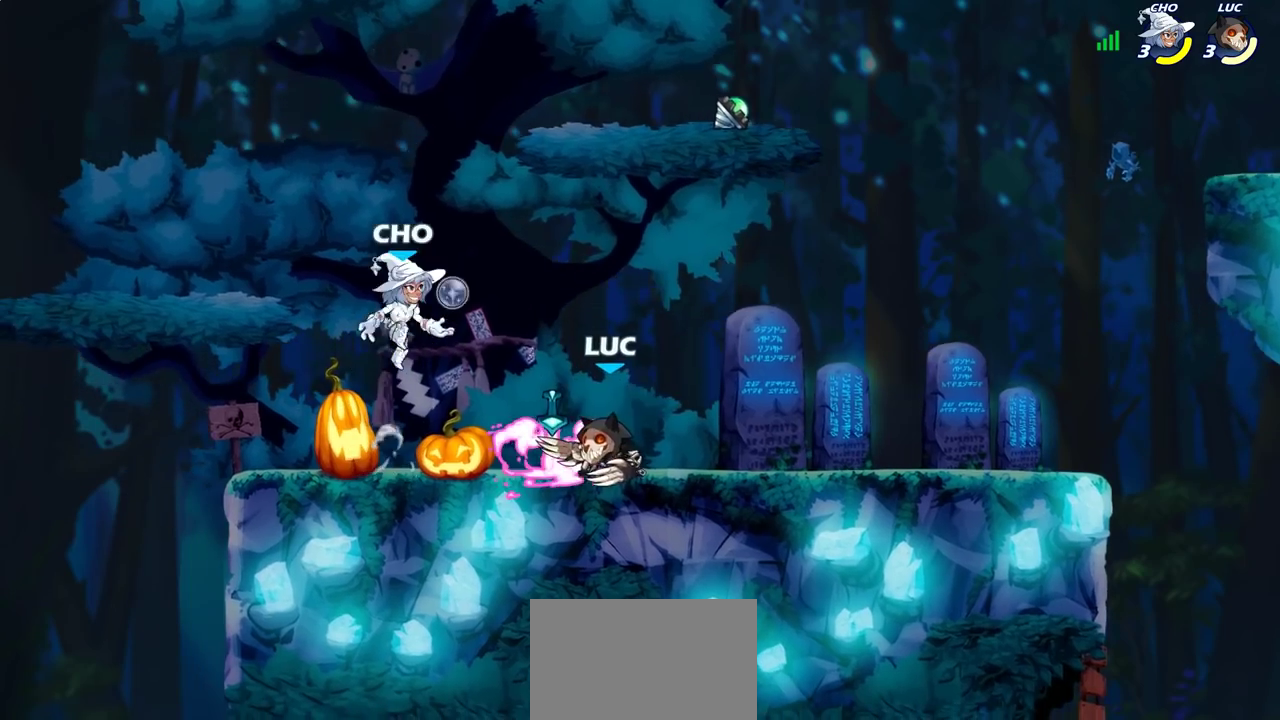
{"dt_ms": 700, "buttons": [], "left_stick": "center", "right_stick": "center", "events": [[17, "left_stick", "up-left"], [117, "left_stick", "center"], [217, "SQUARE", "down"], [300, "SQUARE", "up"], [500, "left_stick", "right"], [567, "left_stick", "center"]]}
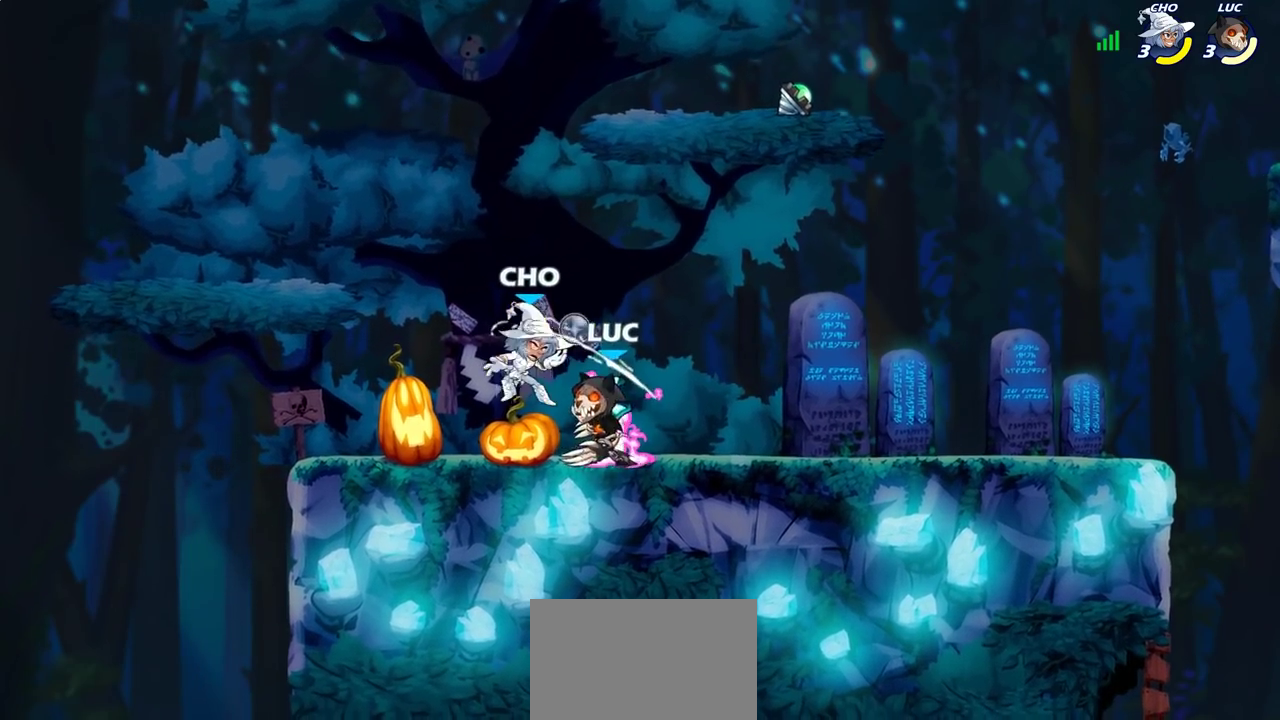
{"dt_ms": 700, "buttons": ["R2"], "left_stick": "down-right", "right_stick": "center", "events": [[267, "left_stick", "left"], [550, "left_stick", "right"], [633, "left_stick", "down-right"], [700, "R2", "down"]]}
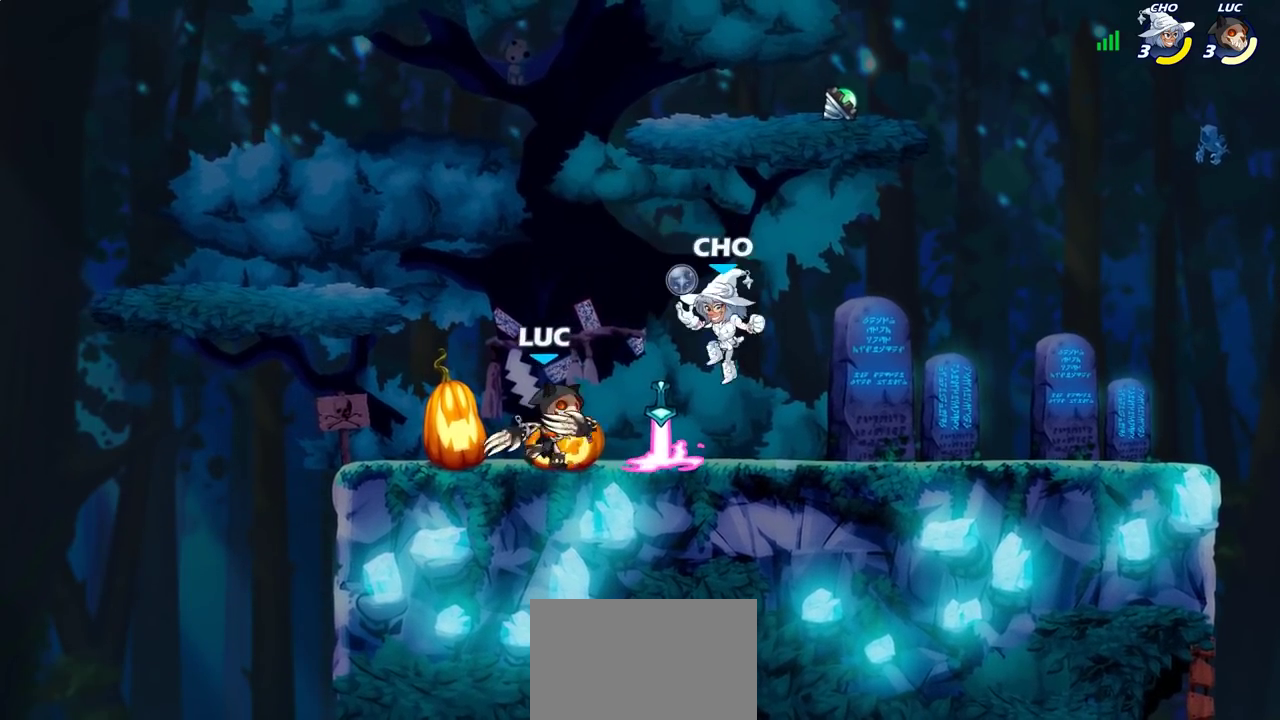
{"dt_ms": 300, "buttons": [], "left_stick": "center", "right_stick": "center", "events": [[100, "left_stick", "down"], [117, "SQUARE", "down"], [133, "R2", "up"], [233, "SQUARE", "up"], [250, "left_stick", "center"]]}
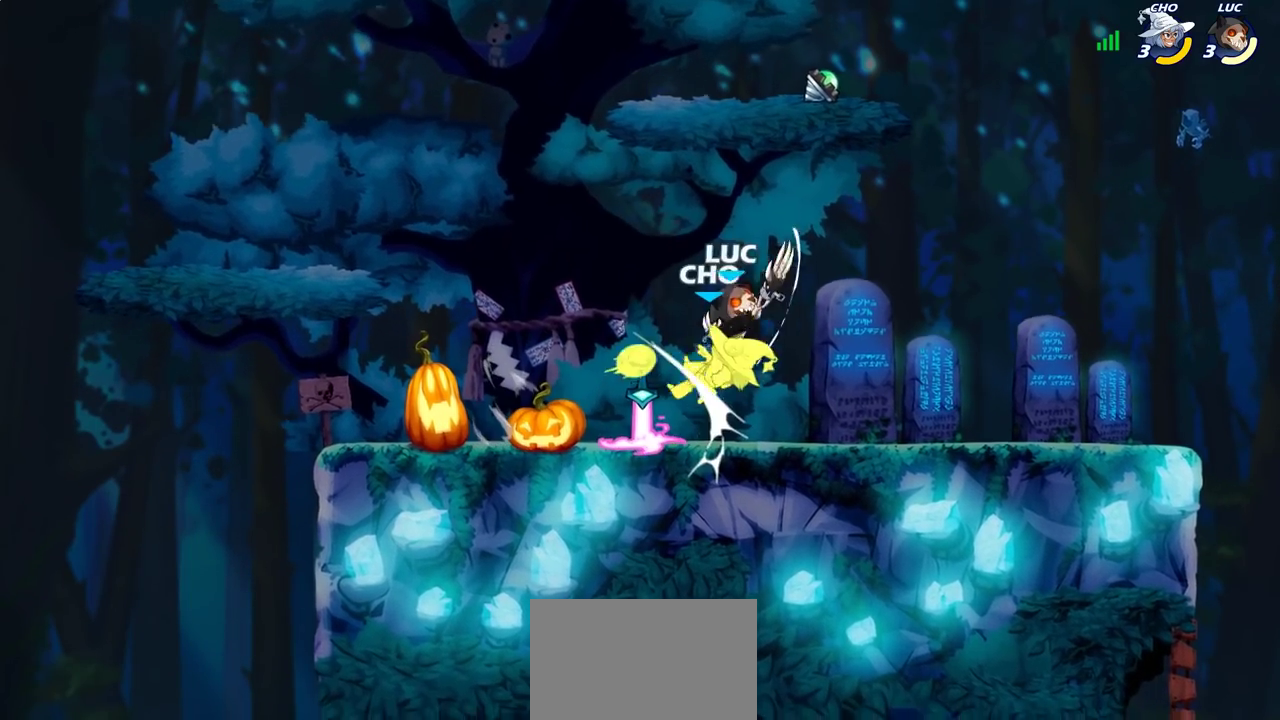
{"dt_ms": 400, "buttons": [], "left_stick": "center", "right_stick": "center", "events": [[217, "CROSS", "down"], [250, "SQUARE", "down"], [267, "CROSS", "up"], [267, "left_stick", "down-left"], [300, "SQUARE", "up"], [367, "left_stick", "center"]]}
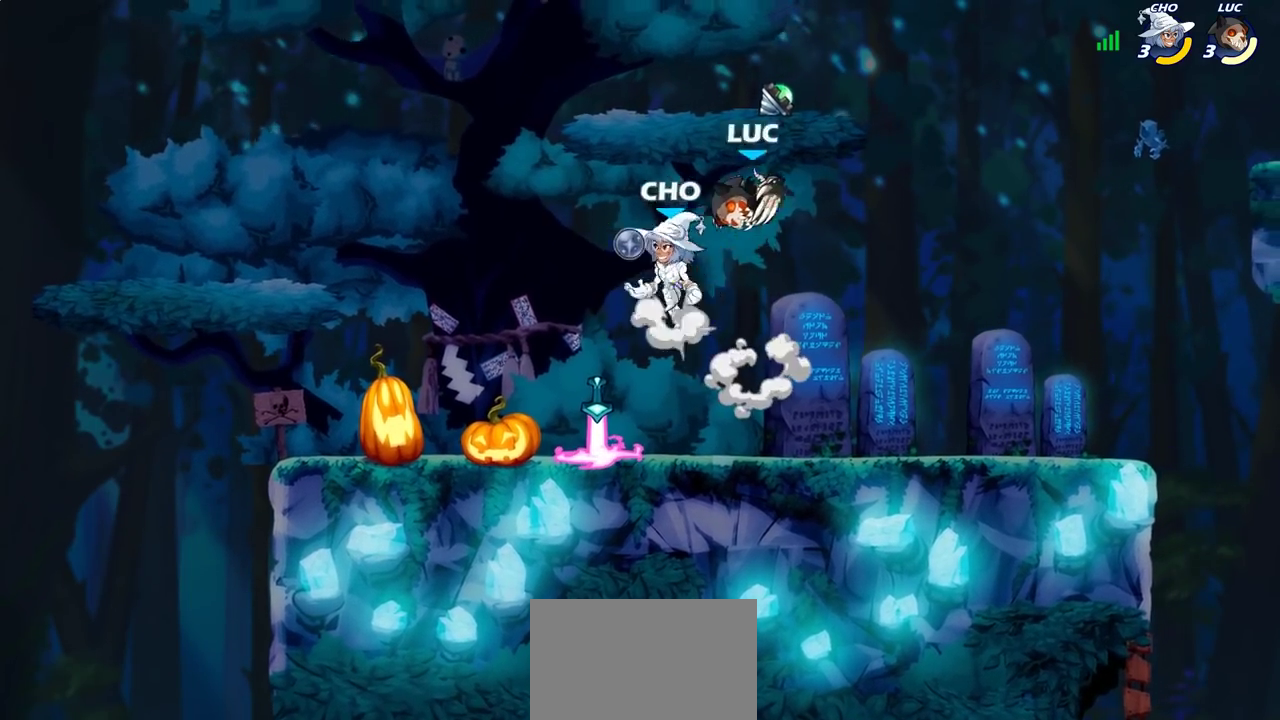
{"dt_ms": 700, "buttons": [], "left_stick": "center", "right_stick": "center", "events": [[400, "SQUARE", "down"], [467, "SQUARE", "up"], [567, "SQUARE", "down"], [650, "SQUARE", "up"]]}
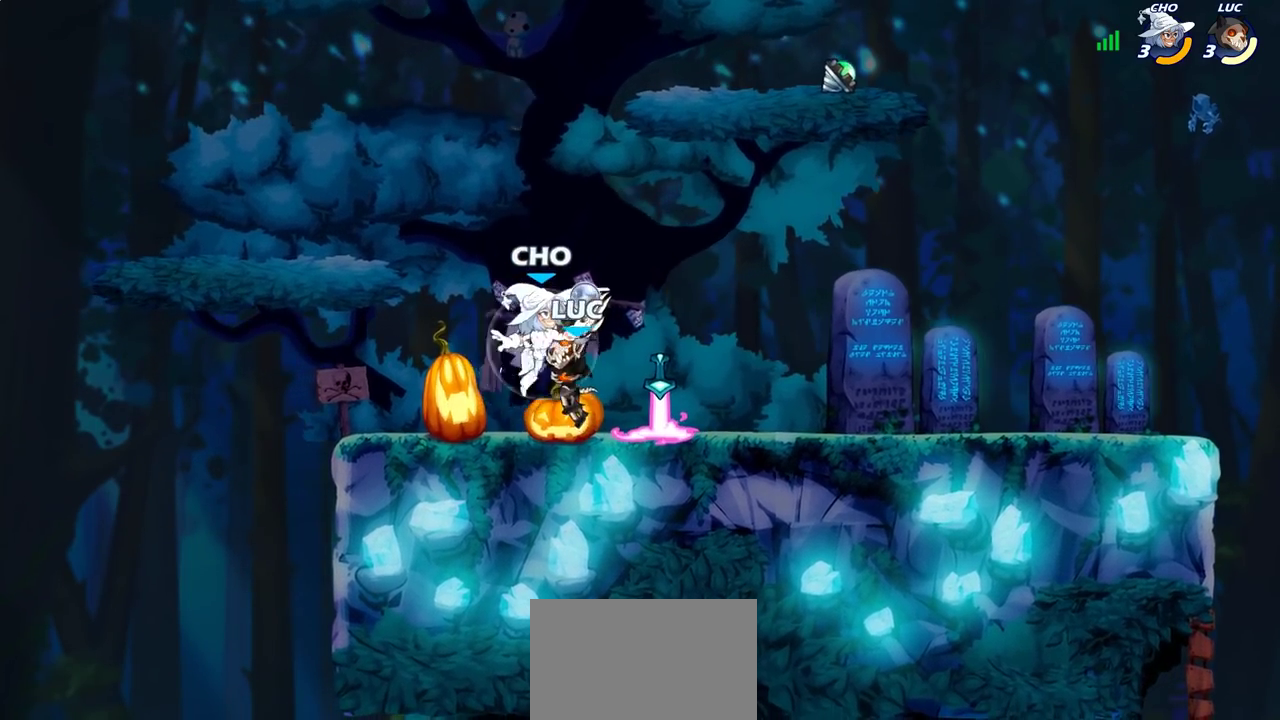
{"dt_ms": 400, "buttons": [], "left_stick": "down", "right_stick": "center", "events": [[33, "SQUARE", "down"], [117, "SQUARE", "up"], [233, "left_stick", "right"], [283, "SQUARE", "down"], [300, "left_stick", "down-right"], [350, "left_stick", "down"], [383, "SQUARE", "up"]]}
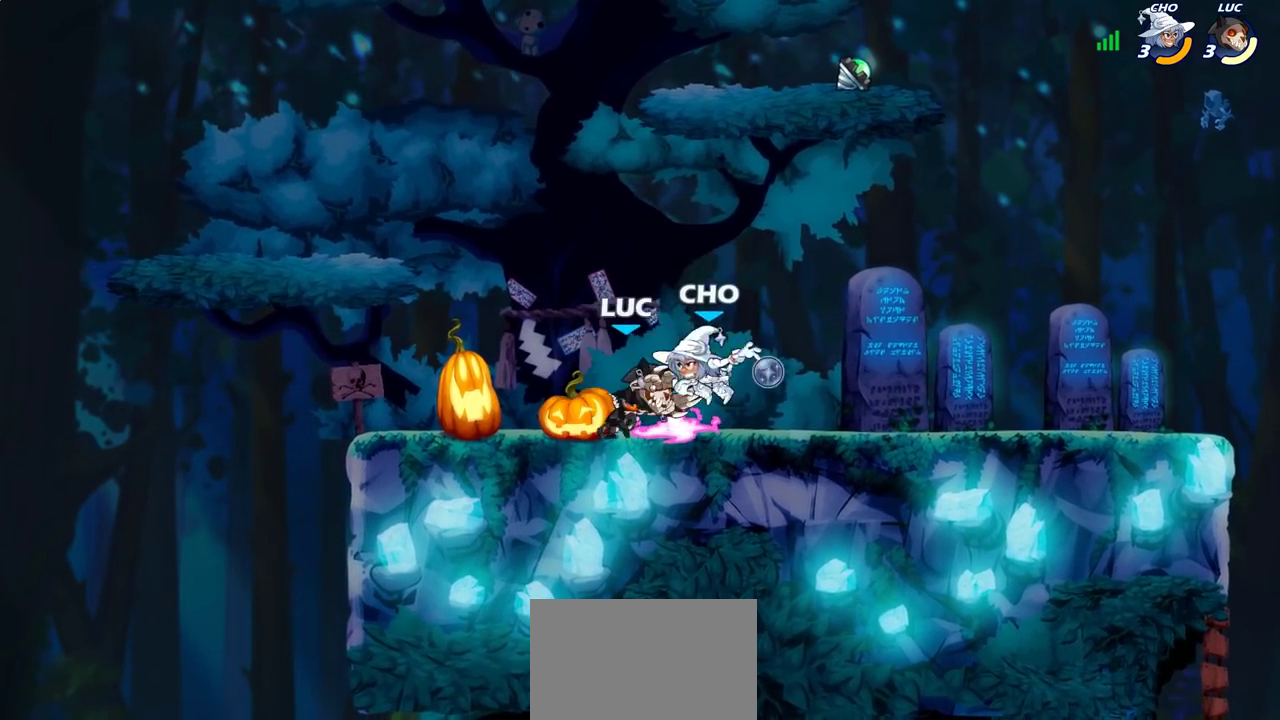
{"dt_ms": 300, "buttons": [], "left_stick": "center", "right_stick": "center", "events": [[17, "left_stick", "center"]]}
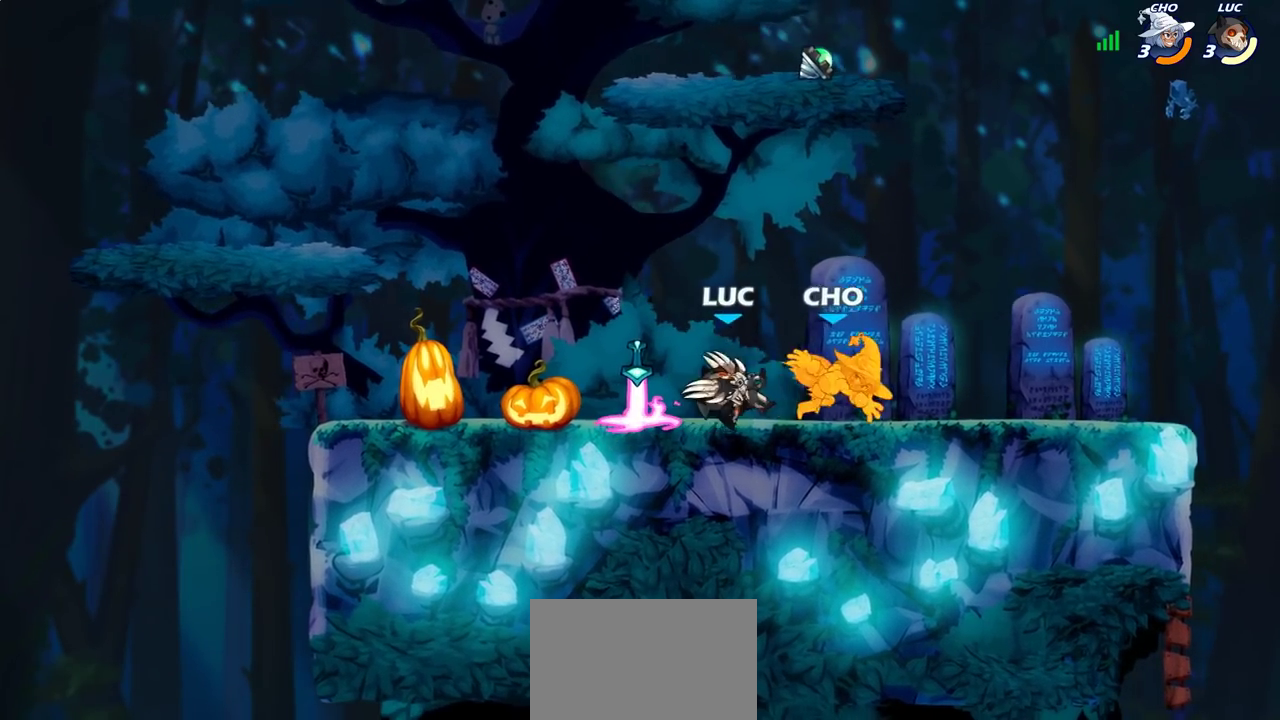
{"dt_ms": 700, "buttons": [], "left_stick": "center", "right_stick": "center", "events": [[83, "left_stick", "right"], [117, "R2", "down"], [133, "left_stick", "center"], [183, "R2", "up"], [200, "SQUARE", "down"], [267, "SQUARE", "up"], [350, "SQUARE", "down"], [433, "SQUARE", "up"], [533, "SQUARE", "down"], [617, "SQUARE", "up"]]}
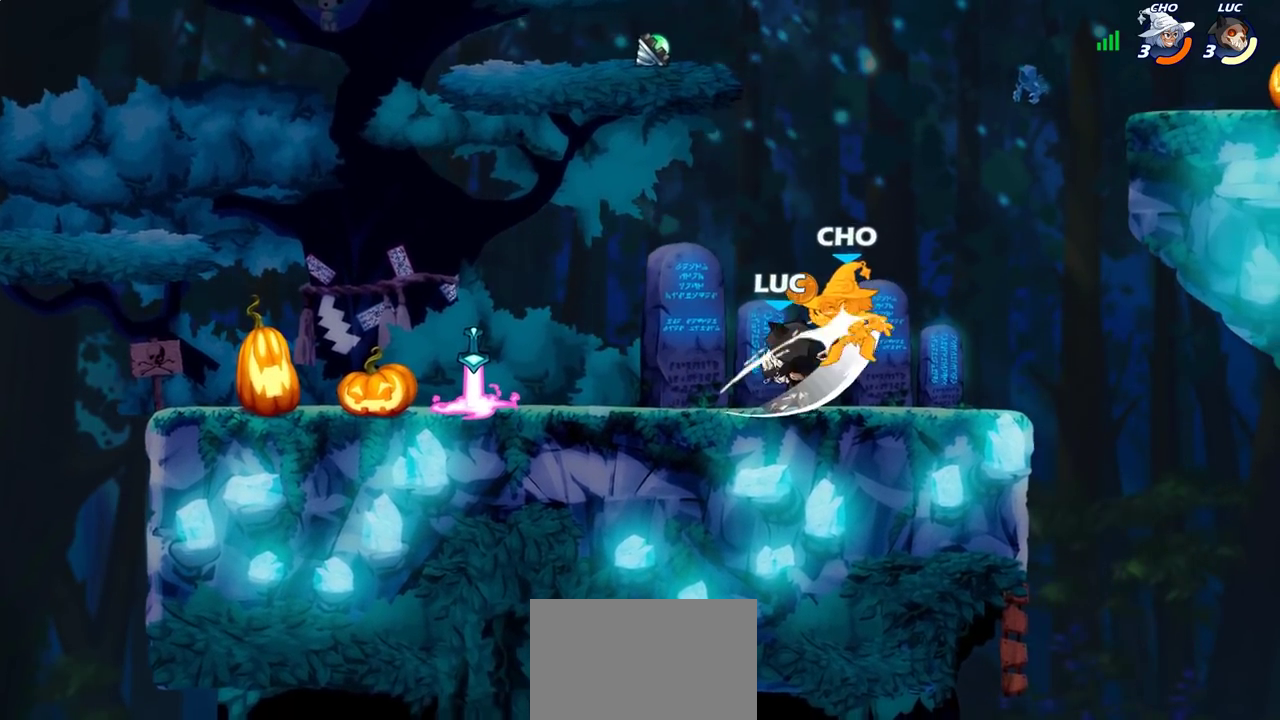
{"dt_ms": 700, "buttons": ["CIRCLE", "R2"], "left_stick": "center", "right_stick": "center", "events": [[150, "left_stick", "down"], [167, "SQUARE", "down"], [283, "SQUARE", "up"], [333, "left_stick", "center"], [550, "CROSS", "down"], [617, "CROSS", "up"], [633, "R2", "down"], [683, "CIRCLE", "down"]]}
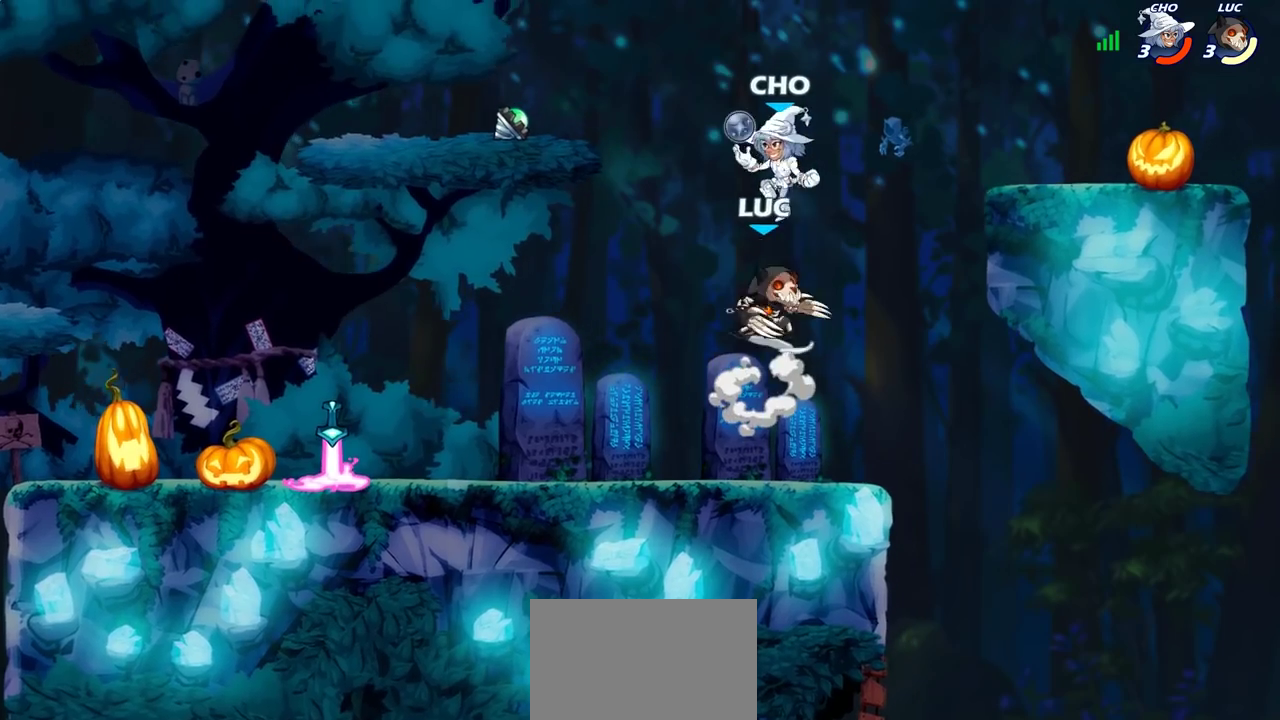
{"dt_ms": 300, "buttons": [], "left_stick": "center", "right_stick": "center", "events": [[33, "R2", "up"], [50, "CIRCLE", "up"]]}
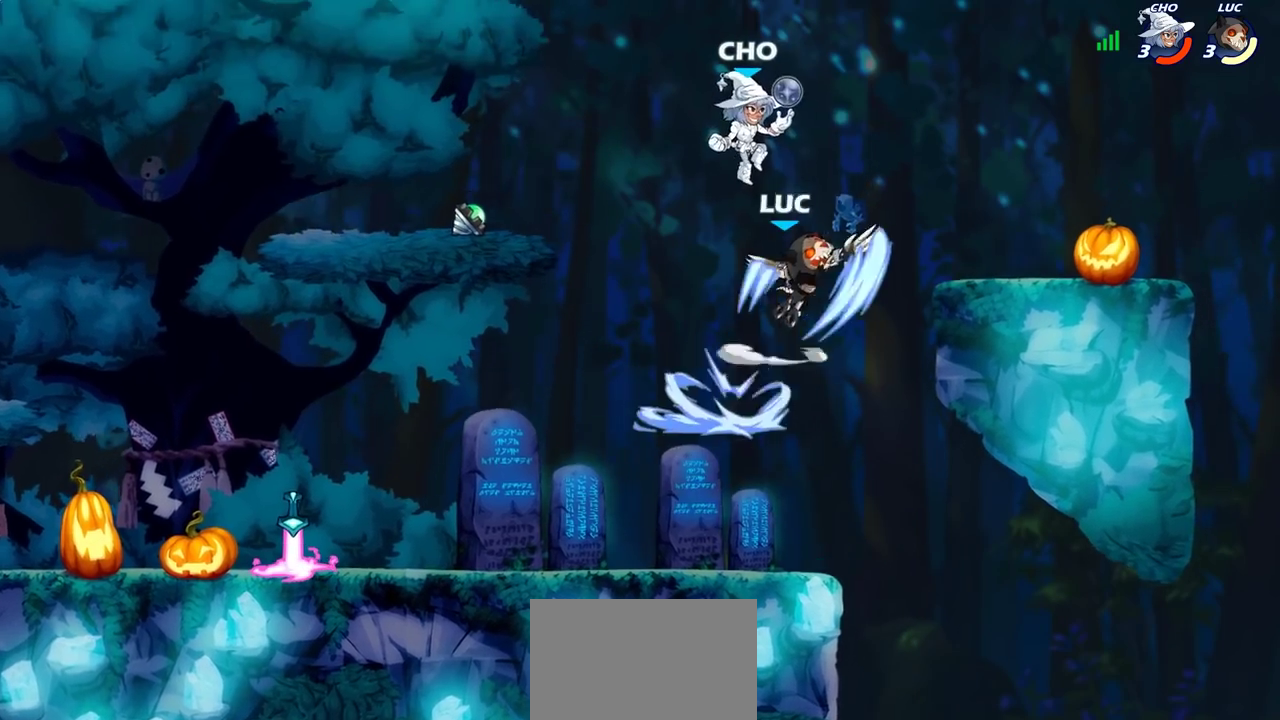
{"dt_ms": 400, "buttons": [], "left_stick": "center", "right_stick": "center", "events": [[283, "left_stick", "right"], [400, "left_stick", "center"]]}
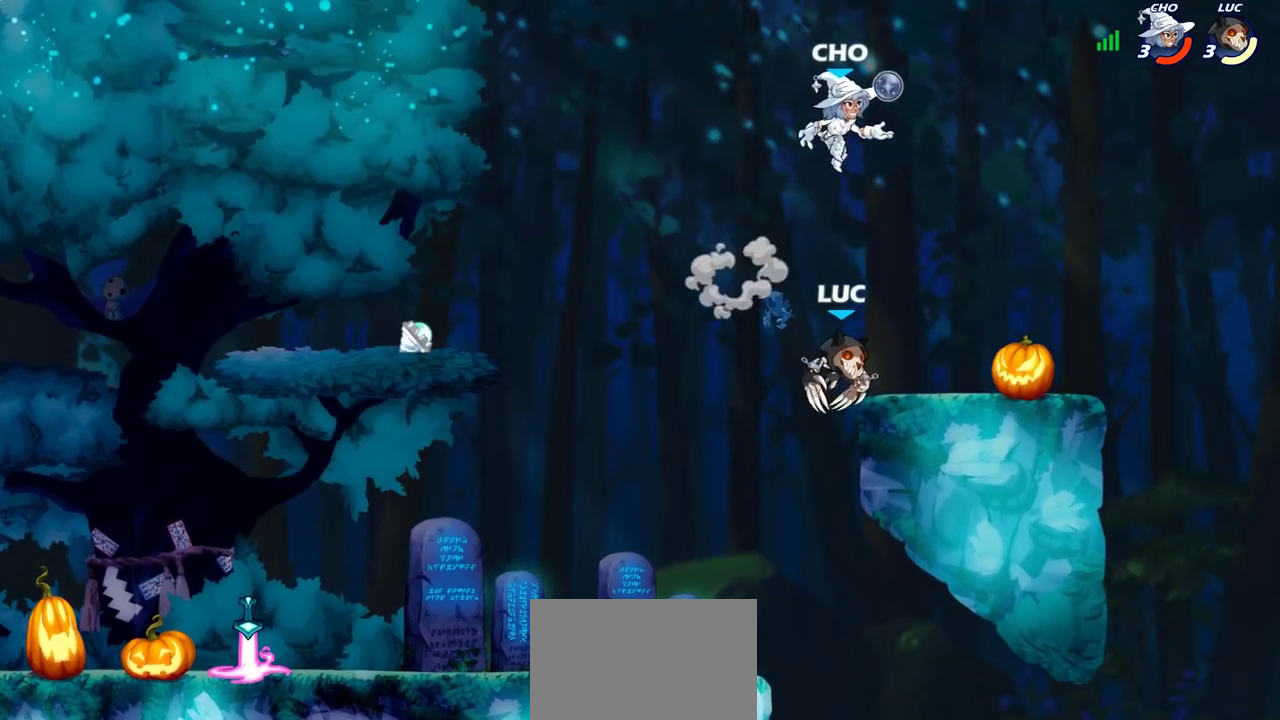
{"dt_ms": 800, "buttons": [], "left_stick": "down-left", "right_stick": "center", "events": [[67, "left_stick", "up-left"], [150, "left_stick", "up-right"], [183, "CIRCLE", "down"], [250, "left_stick", "right"], [300, "CIRCLE", "up"], [467, "left_stick", "center"], [717, "left_stick", "left"], [800, "left_stick", "down-left"]]}
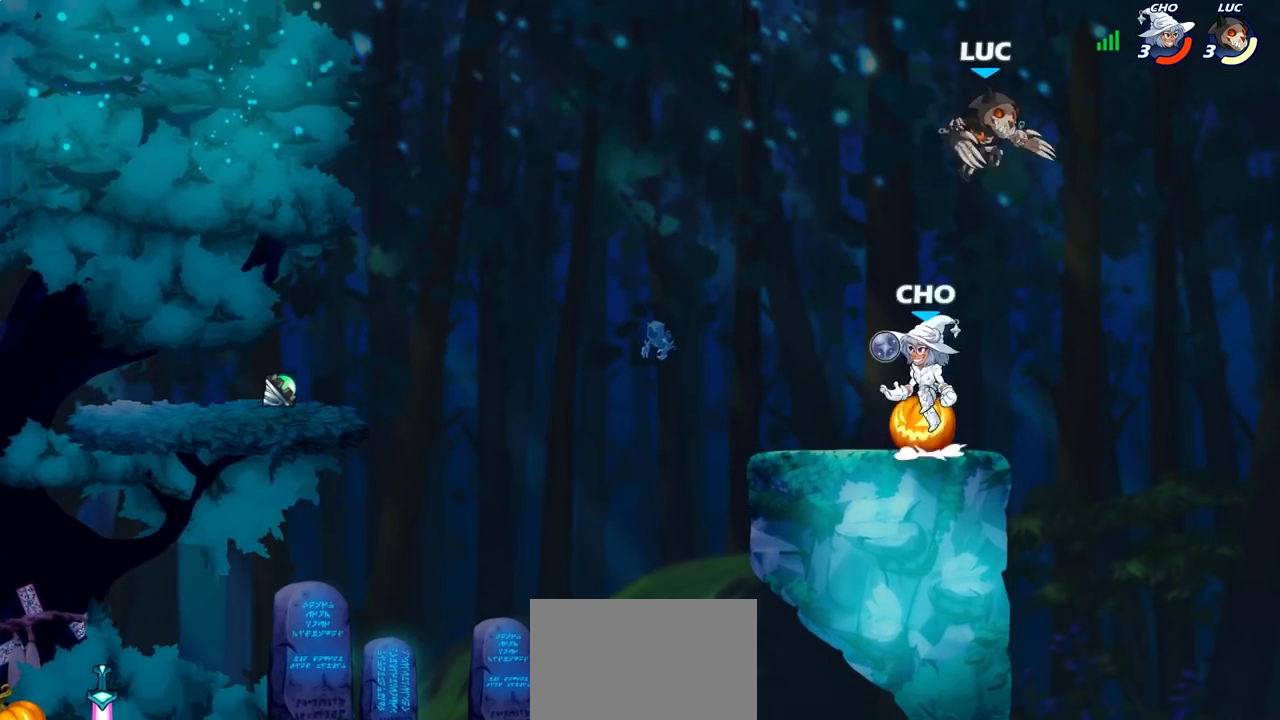
{"dt_ms": 300, "buttons": [], "left_stick": "center", "right_stick": "center", "events": [[167, "SQUARE", "down"], [200, "left_stick", "up-left"], [250, "SQUARE", "up"], [283, "left_stick", "center"]]}
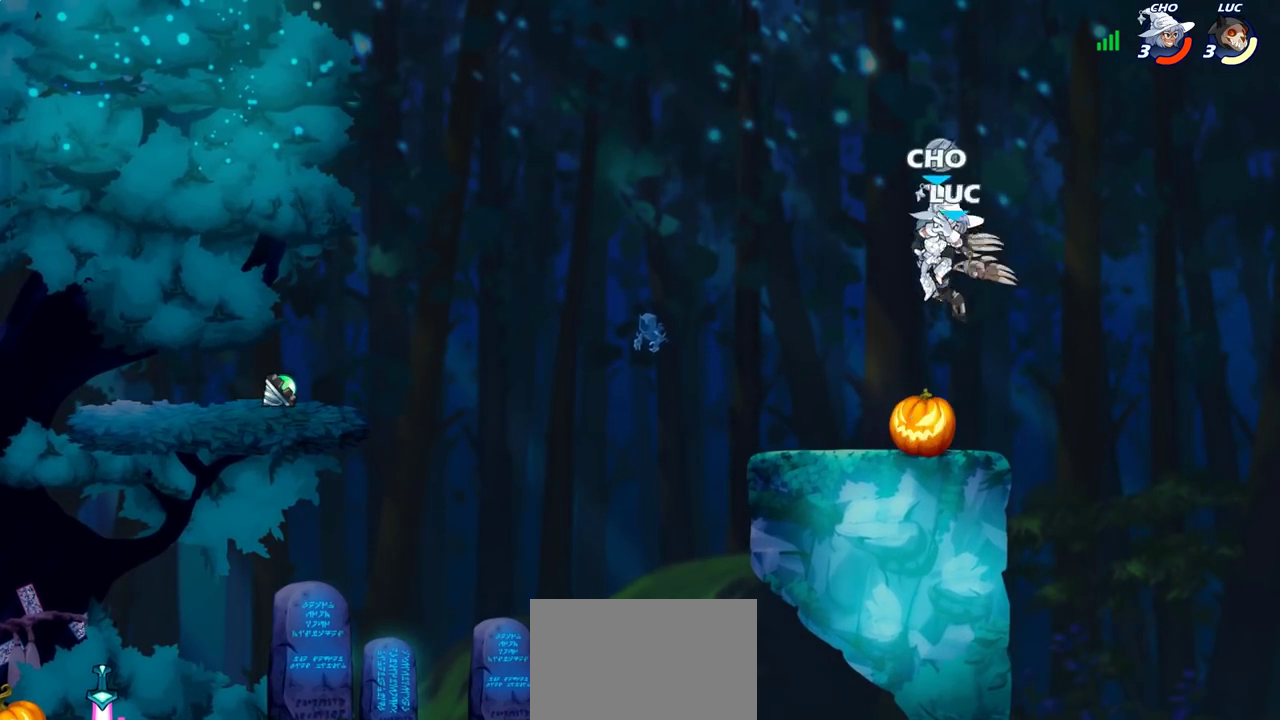
{"dt_ms": 500, "buttons": ["SQUARE"], "left_stick": "down-right", "right_stick": "center", "events": [[350, "left_stick", "right"], [450, "SQUARE", "down"], [450, "left_stick", "down-right"]]}
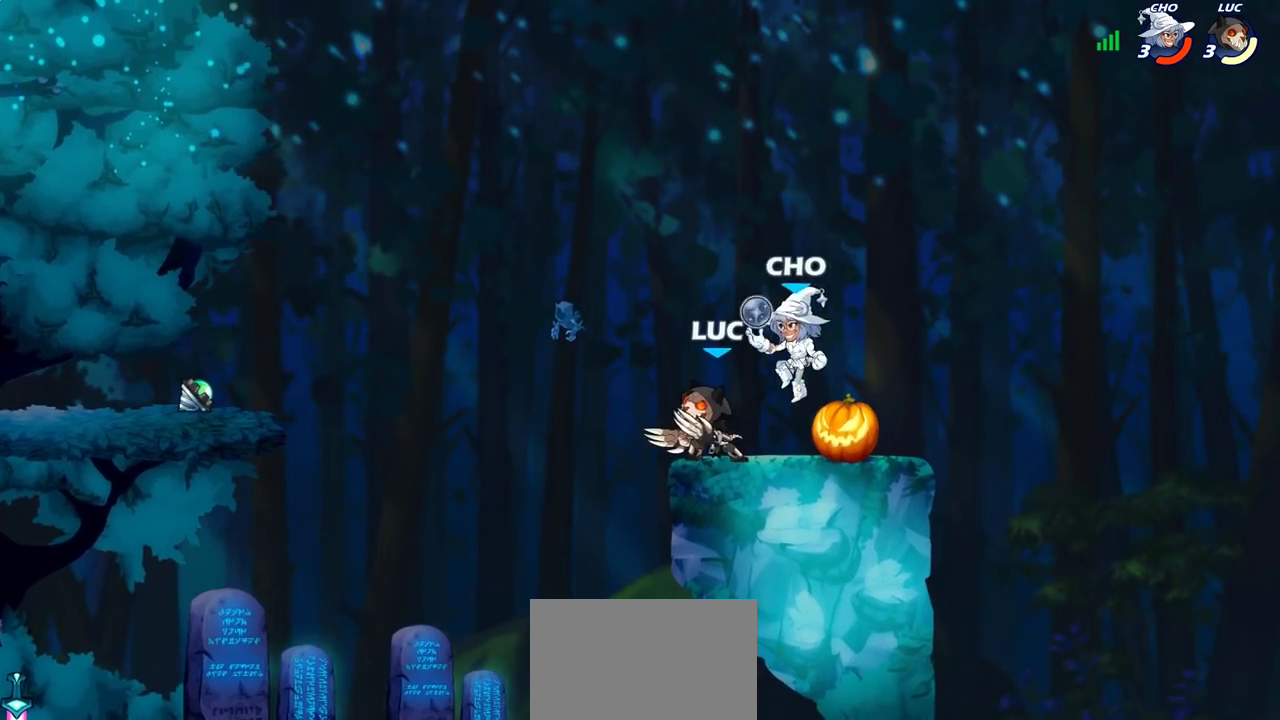
{"dt_ms": 400, "buttons": [], "left_stick": "left", "right_stick": "center", "events": [[33, "SQUARE", "up"], [83, "left_stick", "center"], [400, "left_stick", "left"]]}
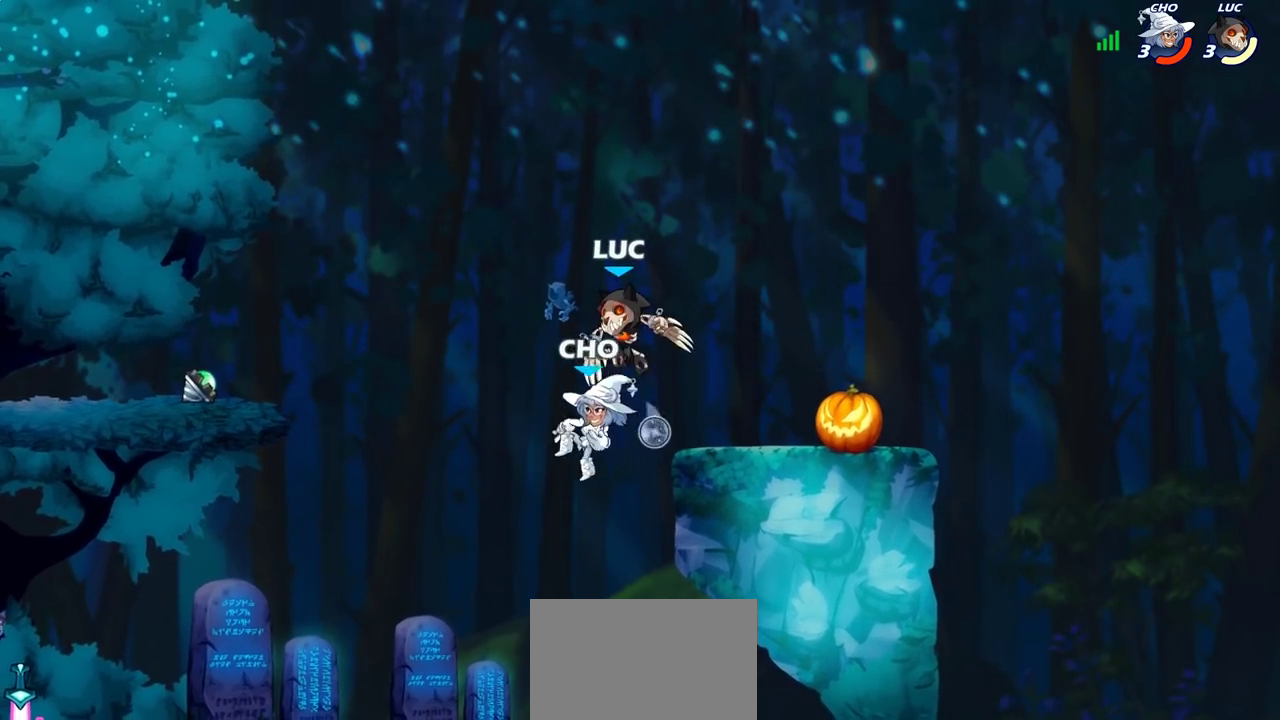
{"dt_ms": 600, "buttons": [], "left_stick": "center", "right_stick": "center", "events": [[83, "left_stick", "down-left"], [117, "SQUARE", "down"], [167, "left_stick", "center"], [183, "SQUARE", "up"], [350, "left_stick", "left"], [500, "left_stick", "center"]]}
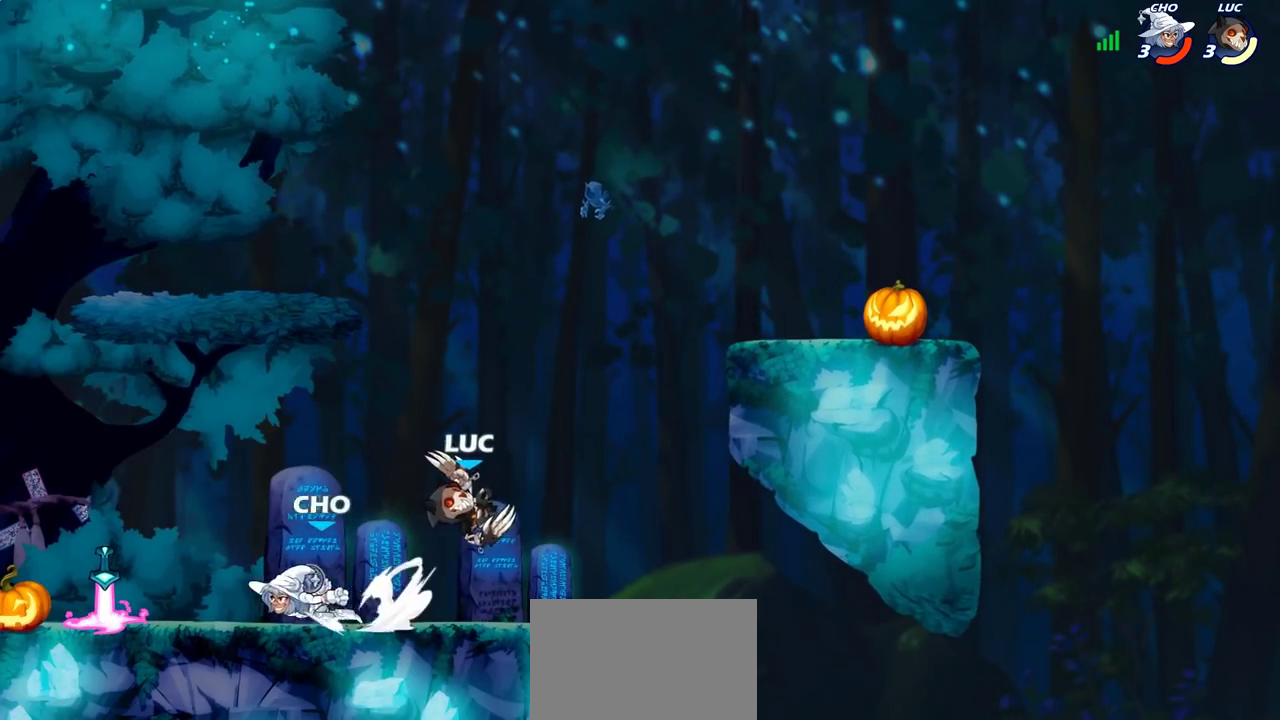
{"dt_ms": 300, "buttons": ["R2"], "left_stick": "up-left", "right_stick": "center", "events": [[17, "left_stick", "right"], [83, "CROSS", "down"], [217, "R2", "down"], [233, "CROSS", "up"], [233, "left_stick", "up-right"], [300, "left_stick", "up-left"]]}
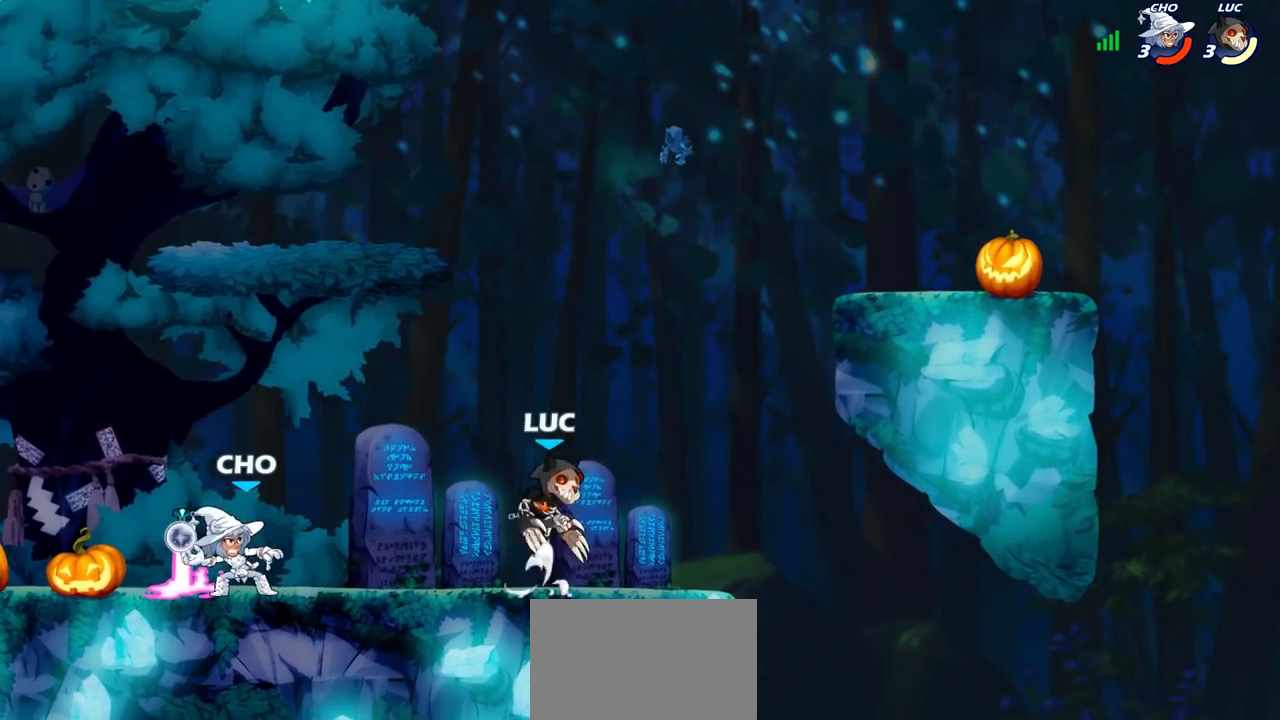
{"dt_ms": 700, "buttons": [], "left_stick": "left", "right_stick": "center", "events": [[50, "R2", "up"], [100, "left_stick", "left"], [333, "left_stick", "down-left"], [433, "left_stick", "left"], [467, "SQUARE", "down"], [550, "SQUARE", "up"]]}
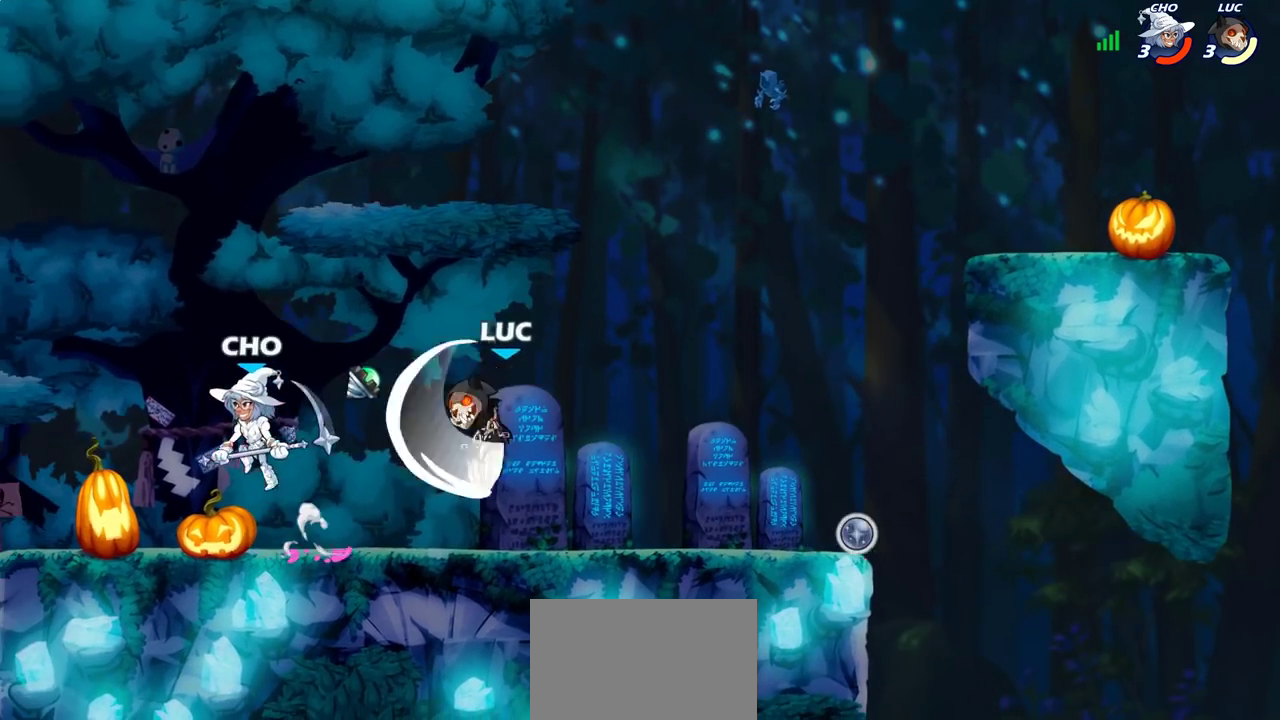
{"dt_ms": 400, "buttons": ["SQUARE"], "left_stick": "down", "right_stick": "center", "events": [[117, "left_stick", "center"], [367, "left_stick", "down"], [383, "SQUARE", "down"]]}
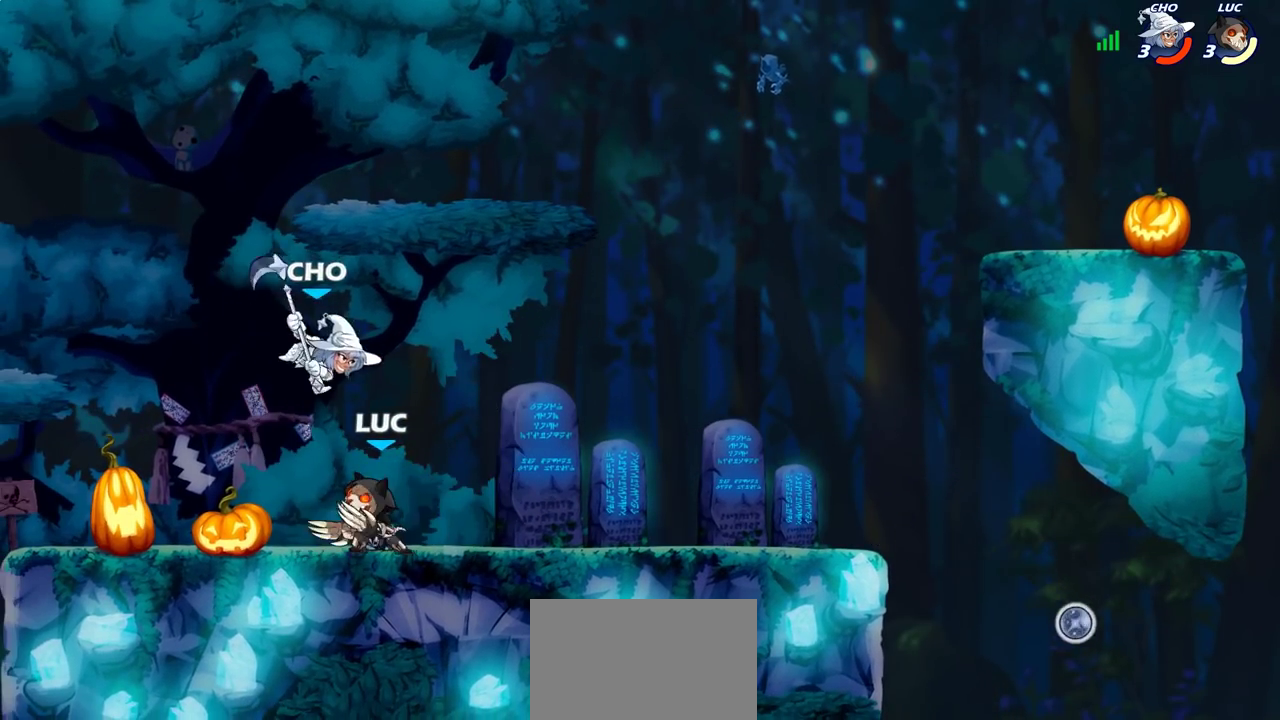
{"dt_ms": 700, "buttons": [], "left_stick": "center", "right_stick": "center", "events": [[50, "SQUARE", "up"], [67, "left_stick", "center"], [350, "left_stick", "up-right"], [367, "CROSS", "down"], [400, "CIRCLE", "down"], [417, "CROSS", "up"], [433, "left_stick", "center"], [500, "CIRCLE", "up"]]}
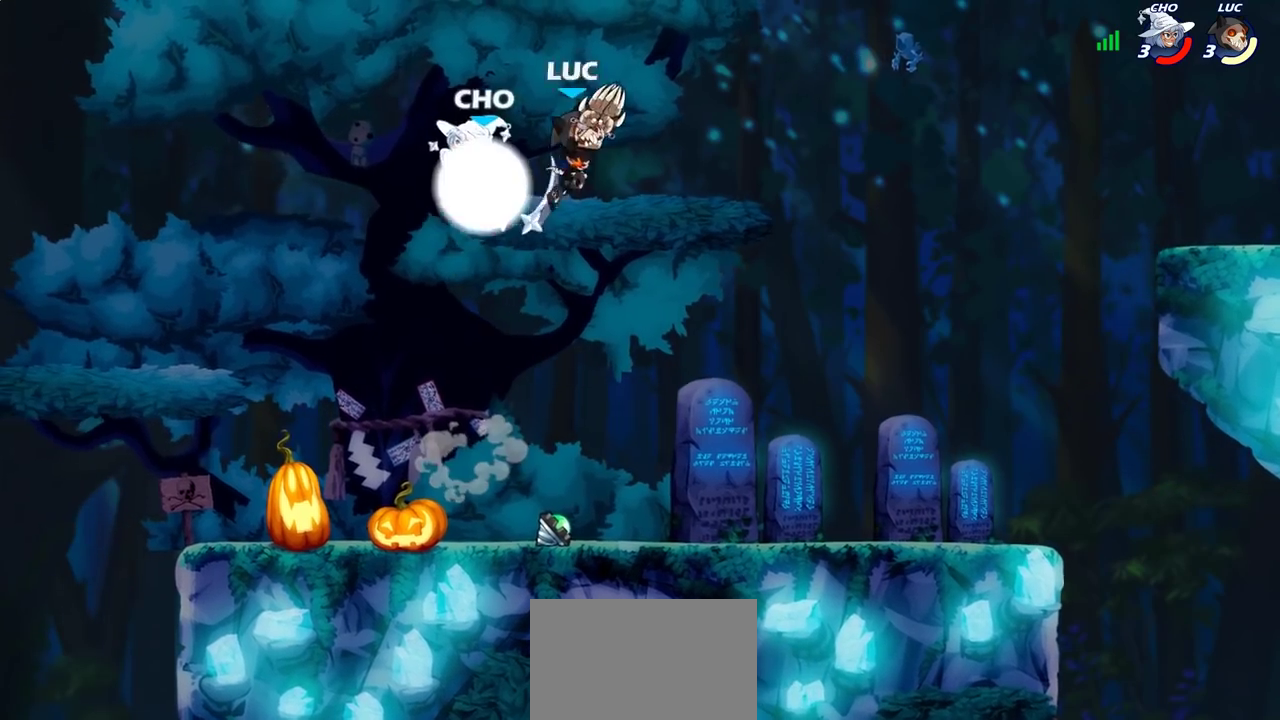
{"dt_ms": 400, "buttons": ["SQUARE"], "left_stick": "center", "right_stick": "center", "events": [[233, "left_stick", "left"], [333, "SQUARE", "down"], [367, "left_stick", "center"]]}
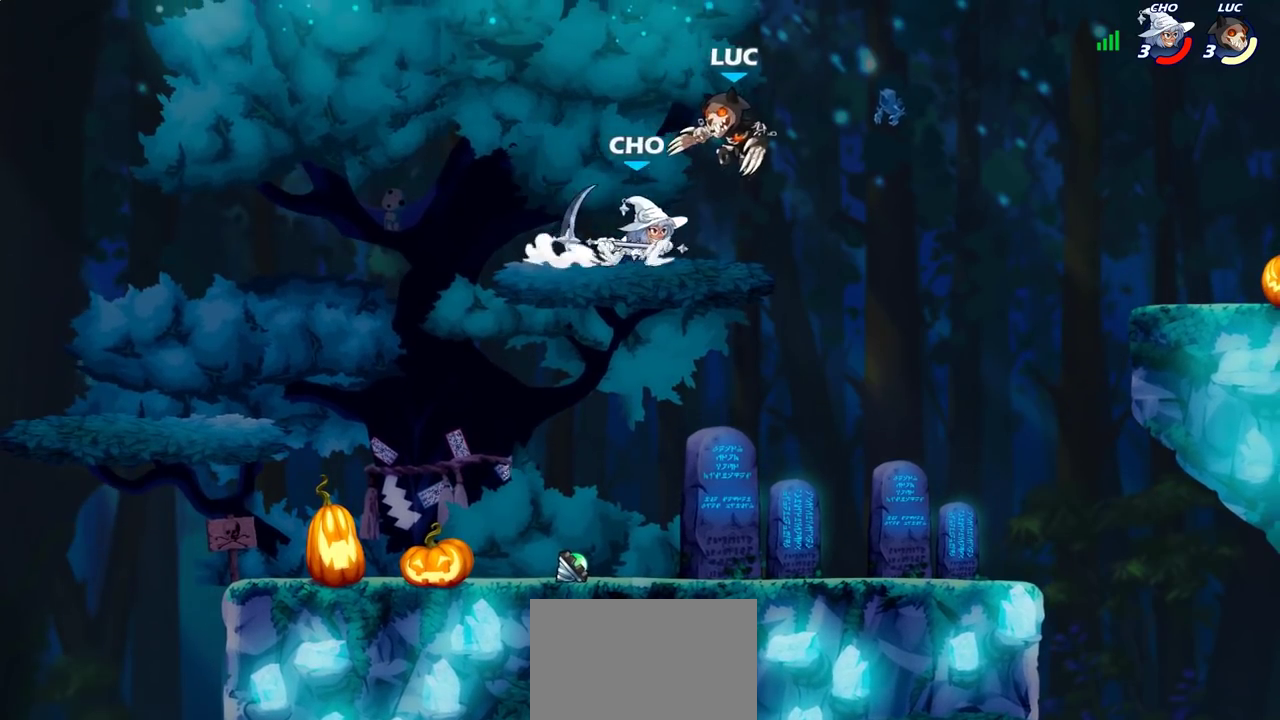
{"dt_ms": 300, "buttons": [], "left_stick": "center", "right_stick": "center", "events": [[17, "SQUARE", "up"]]}
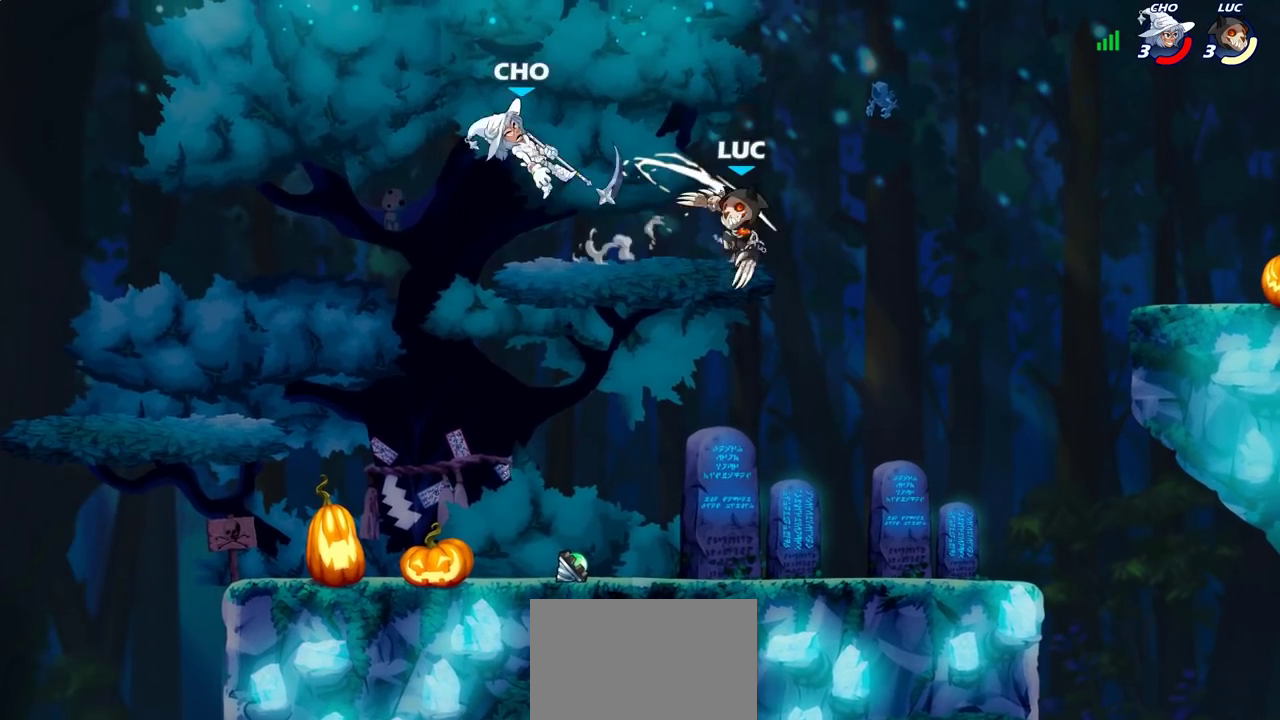
{"dt_ms": 700, "buttons": ["SQUARE"], "left_stick": "down", "right_stick": "center", "events": [[100, "left_stick", "left"], [200, "R2", "down"], [433, "R2", "up"], [467, "left_stick", "down-left"], [617, "left_stick", "down"], [700, "SQUARE", "down"]]}
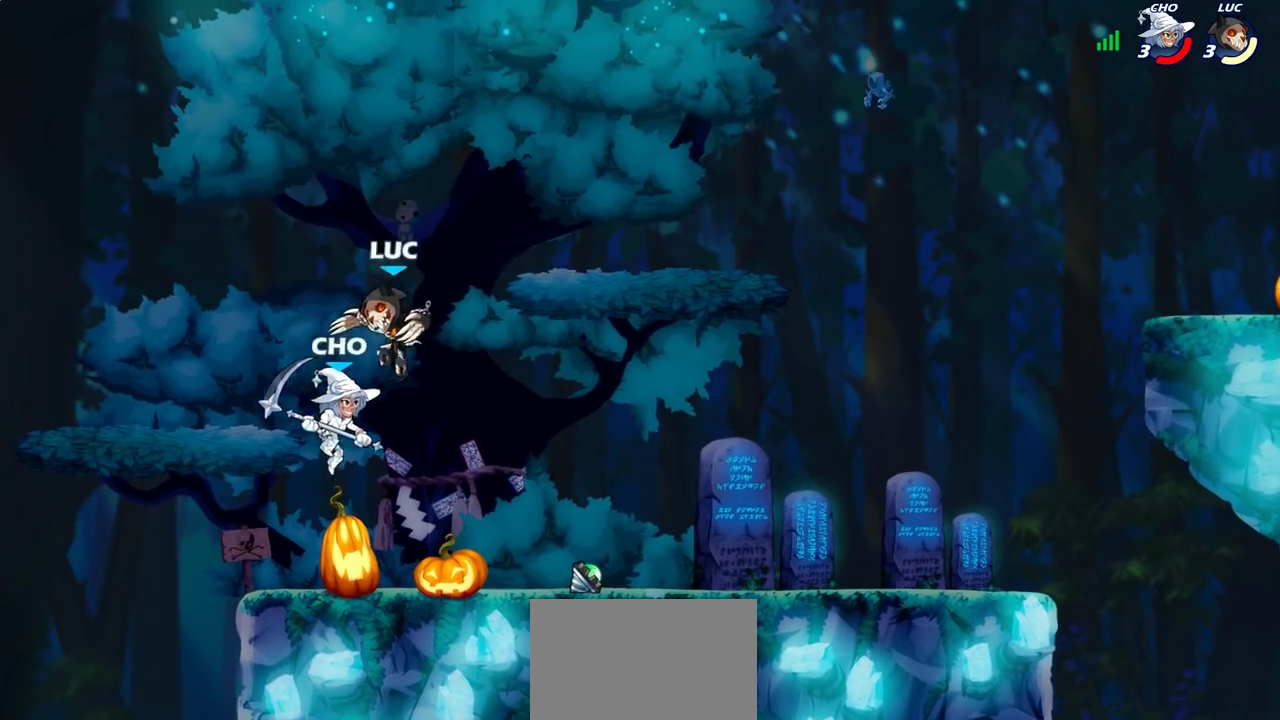
{"dt_ms": 300, "buttons": [], "left_stick": "right", "right_stick": "center", "events": [[50, "left_stick", "down-left"], [117, "SQUARE", "up"], [167, "left_stick", "right"]]}
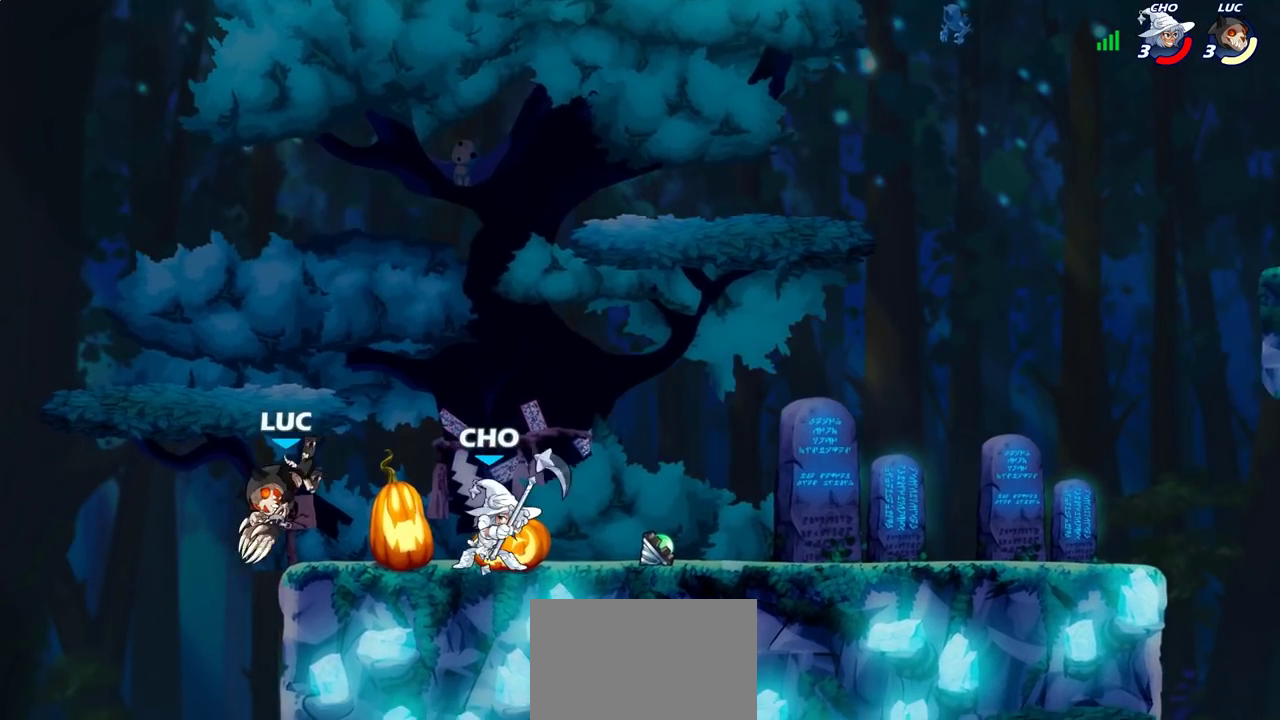
{"dt_ms": 900, "buttons": [], "left_stick": "center", "right_stick": "center", "events": [[17, "left_stick", "center"], [167, "left_stick", "right"], [350, "CROSS", "down"], [450, "CIRCLE", "down"], [467, "CROSS", "up"], [567, "CIRCLE", "up"], [833, "left_stick", "center"]]}
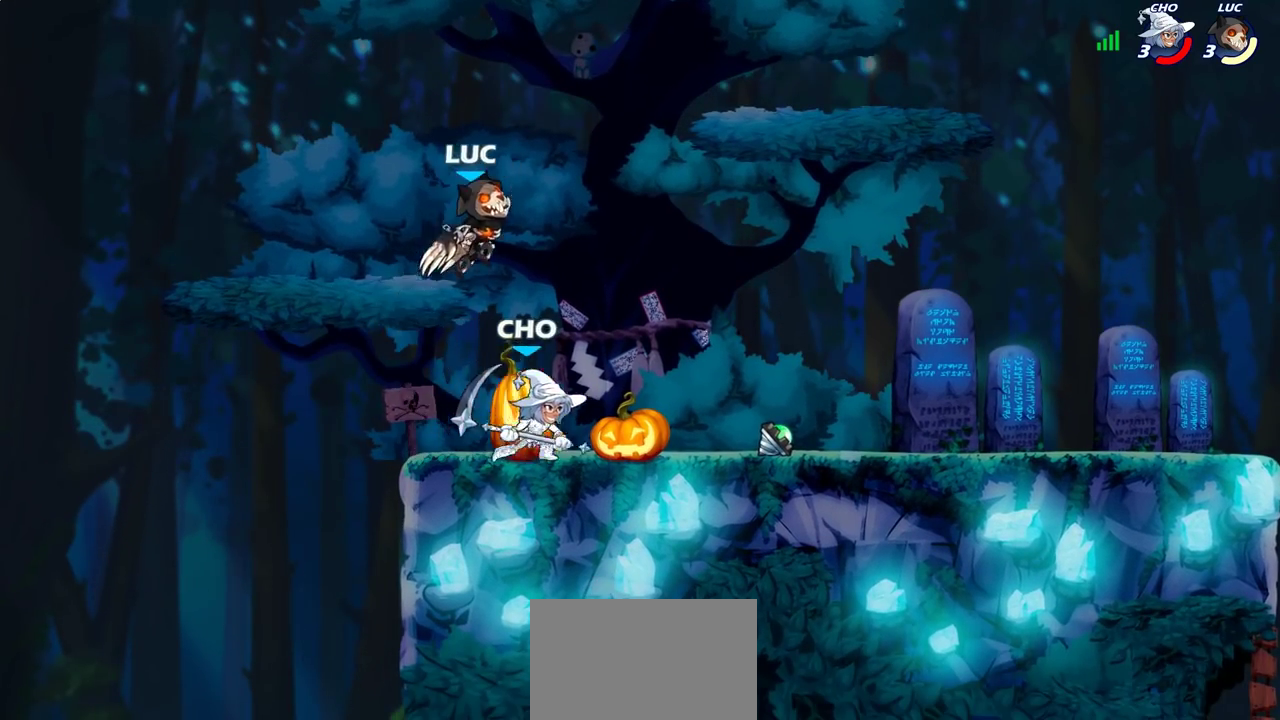
{"dt_ms": 300, "buttons": [], "left_stick": "left", "right_stick": "center", "events": [[200, "SQUARE", "down"], [200, "left_stick", "left"], [300, "SQUARE", "up"]]}